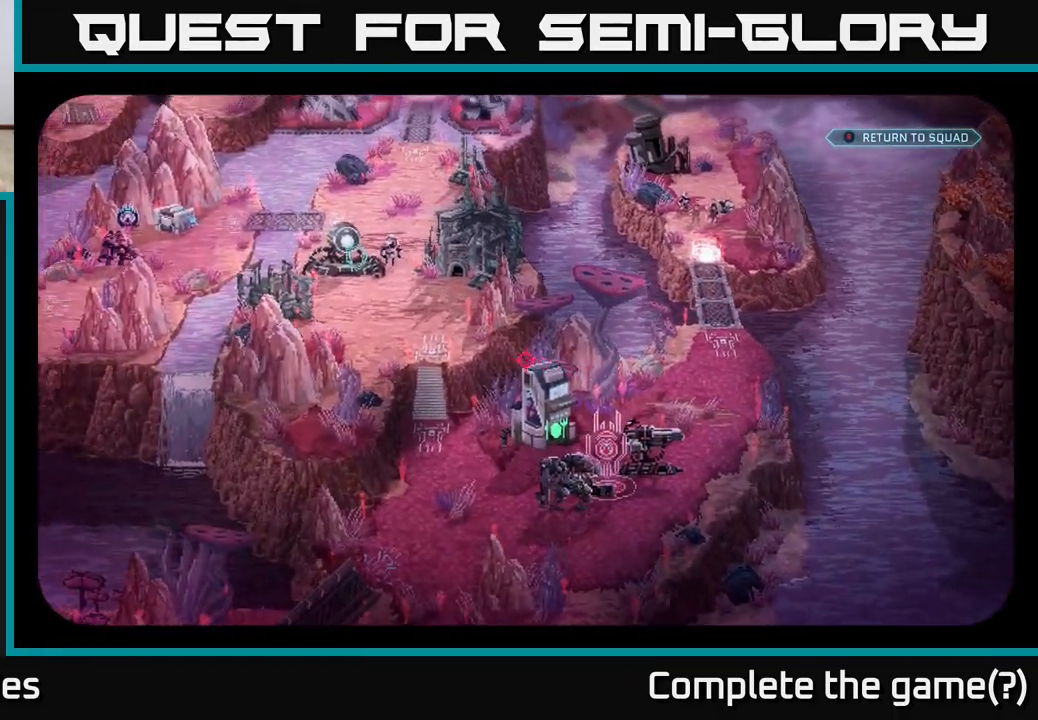
Gameplay with a controller (Xbox layout); each line is a JSON object with the inputs held at the frame after it. "events" lists button and stick changes between this image and that frame as [ms after this image, input, new state], when the widget could be followed in between.
{"buttons": [], "left_stick": "center", "right_stick": "down", "events": [[150, "right_stick", "center"], [317, "right_stick", "down"]]}
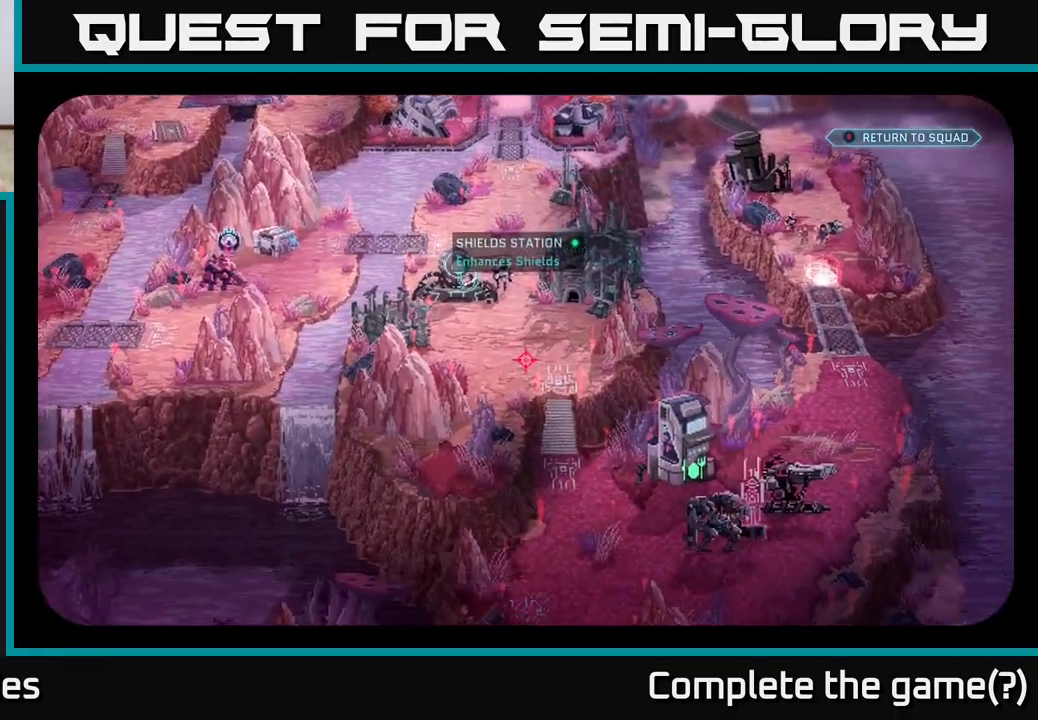
{"buttons": [], "left_stick": "center", "right_stick": "up", "events": [[17, "right_stick", "center"], [417, "right_stick", "up"]]}
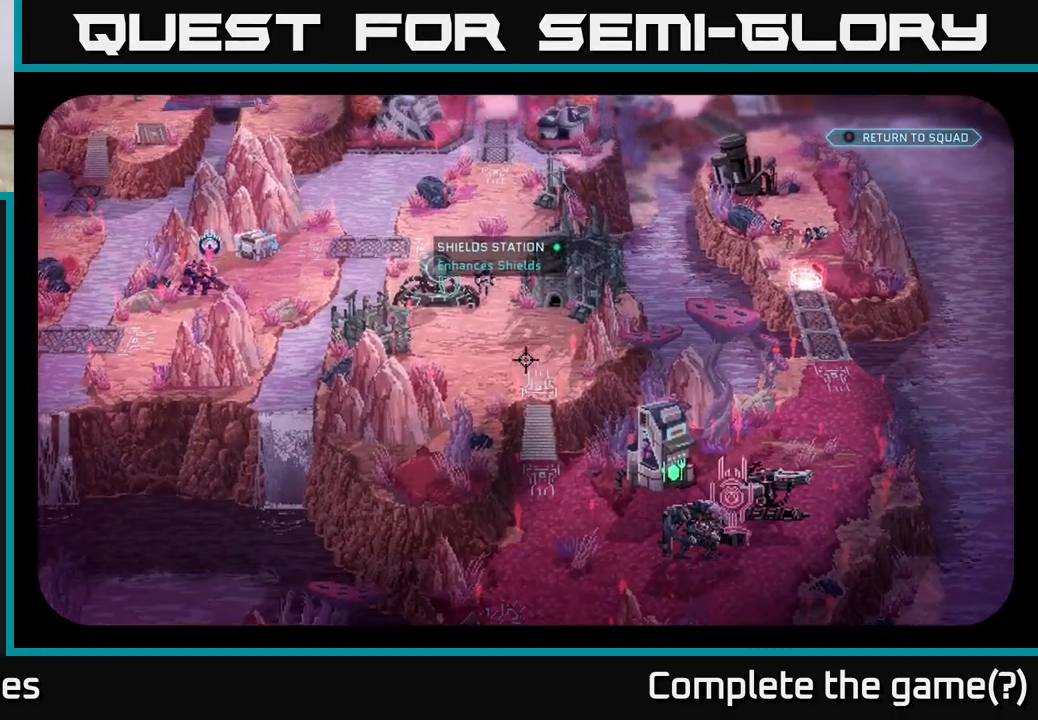
{"buttons": [], "left_stick": "center", "right_stick": "center", "events": [[183, "right_stick", "center"]]}
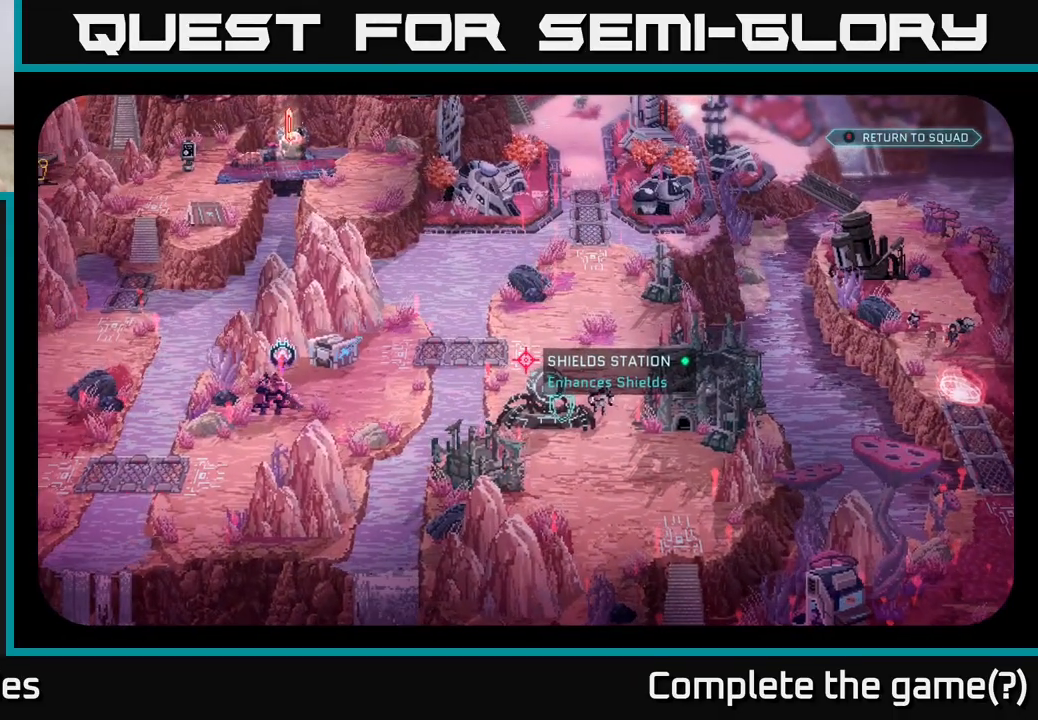
{"buttons": [], "left_stick": "center", "right_stick": "center", "events": [[33, "right_stick", "left"], [383, "right_stick", "center"]]}
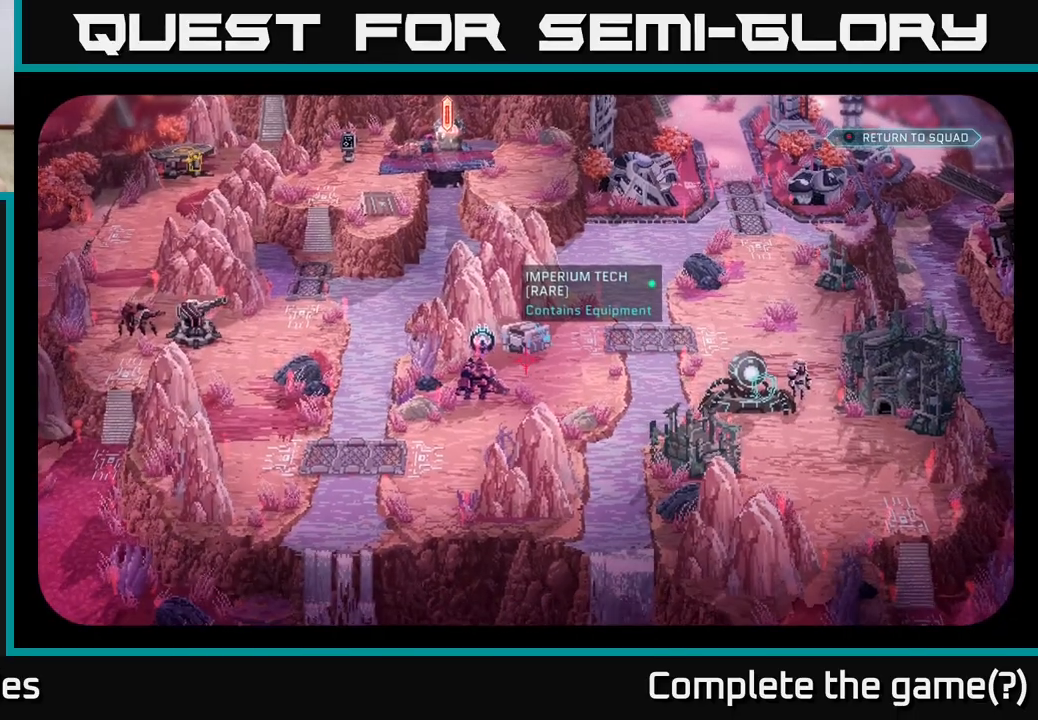
{"buttons": [], "left_stick": "center", "right_stick": "center", "events": [[50, "right_stick", "down-left"], [217, "right_stick", "center"]]}
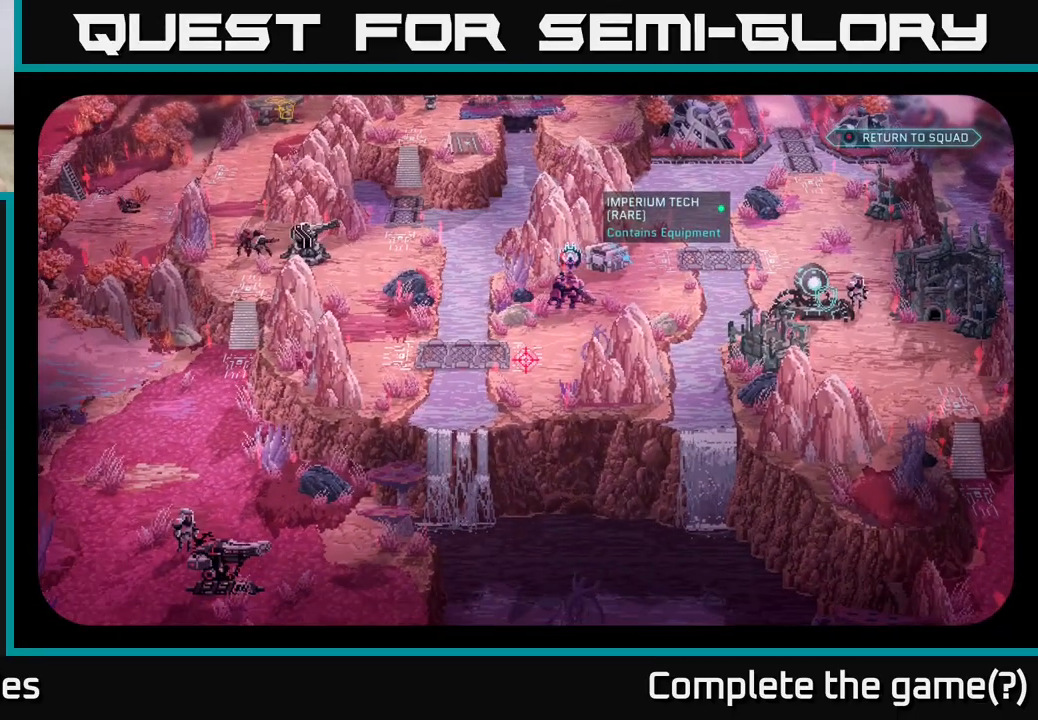
{"buttons": [], "left_stick": "center", "right_stick": "center", "events": [[50, "right_stick", "up-right"], [200, "right_stick", "center"]]}
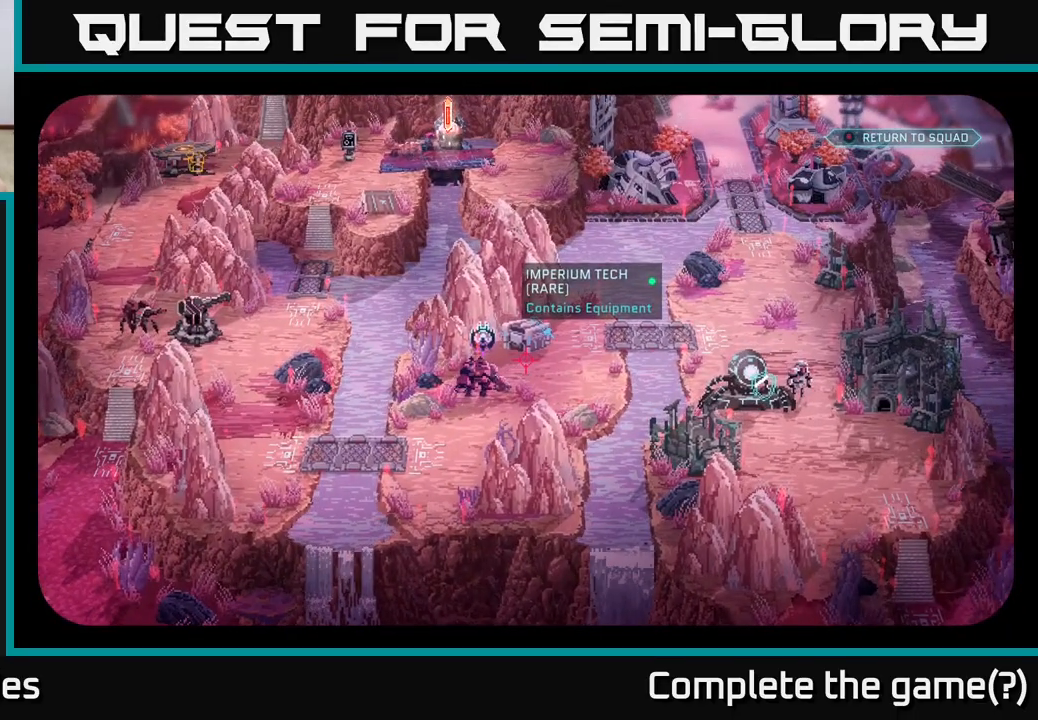
{"buttons": [], "left_stick": "center", "right_stick": "center", "events": [[50, "right_stick", "down-left"], [200, "right_stick", "center"]]}
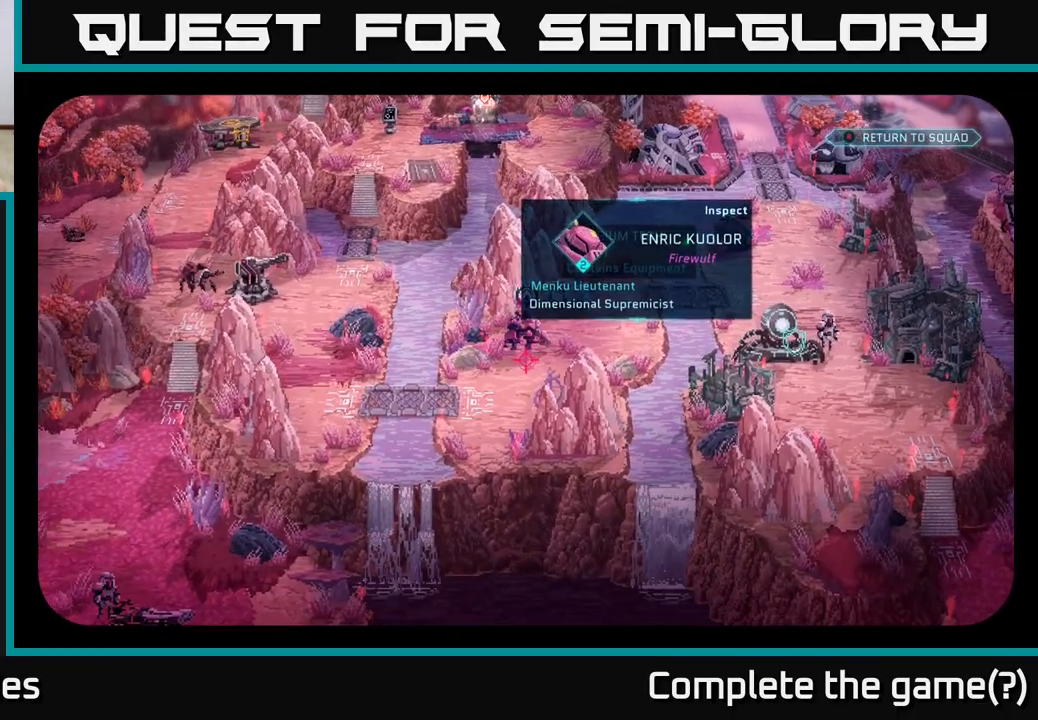
{"buttons": [], "left_stick": "center", "right_stick": "center", "events": [[17, "right_stick", "up-right"], [233, "right_stick", "center"]]}
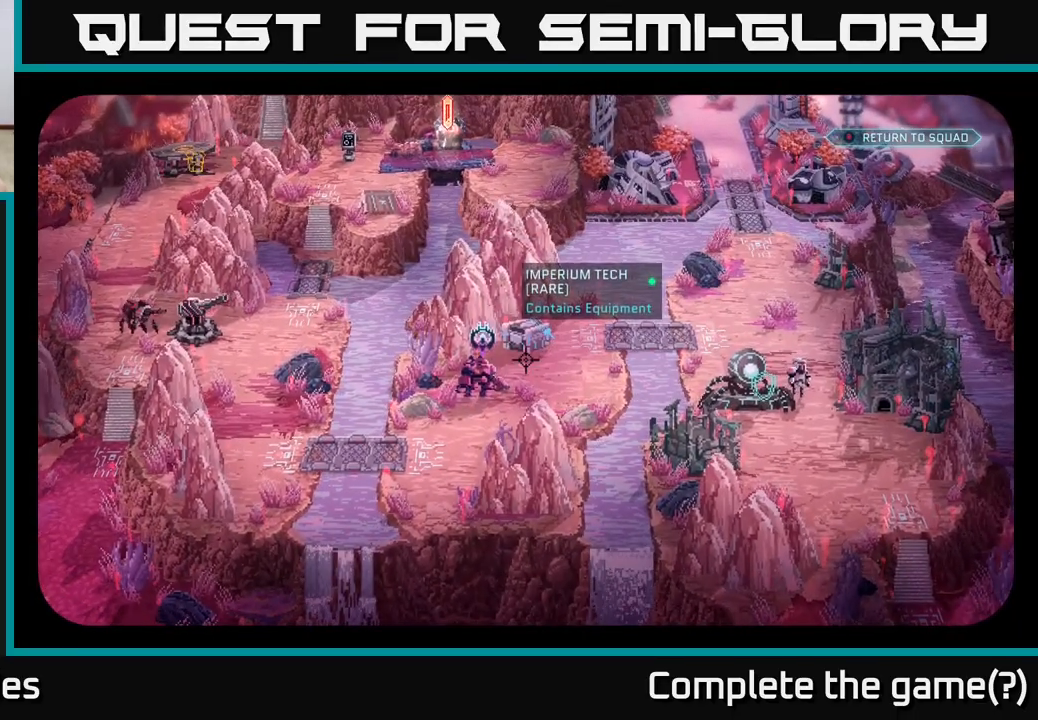
{"buttons": [], "left_stick": "center", "right_stick": "up-right", "events": [[167, "right_stick", "up"], [350, "right_stick", "center"], [450, "right_stick", "up-right"]]}
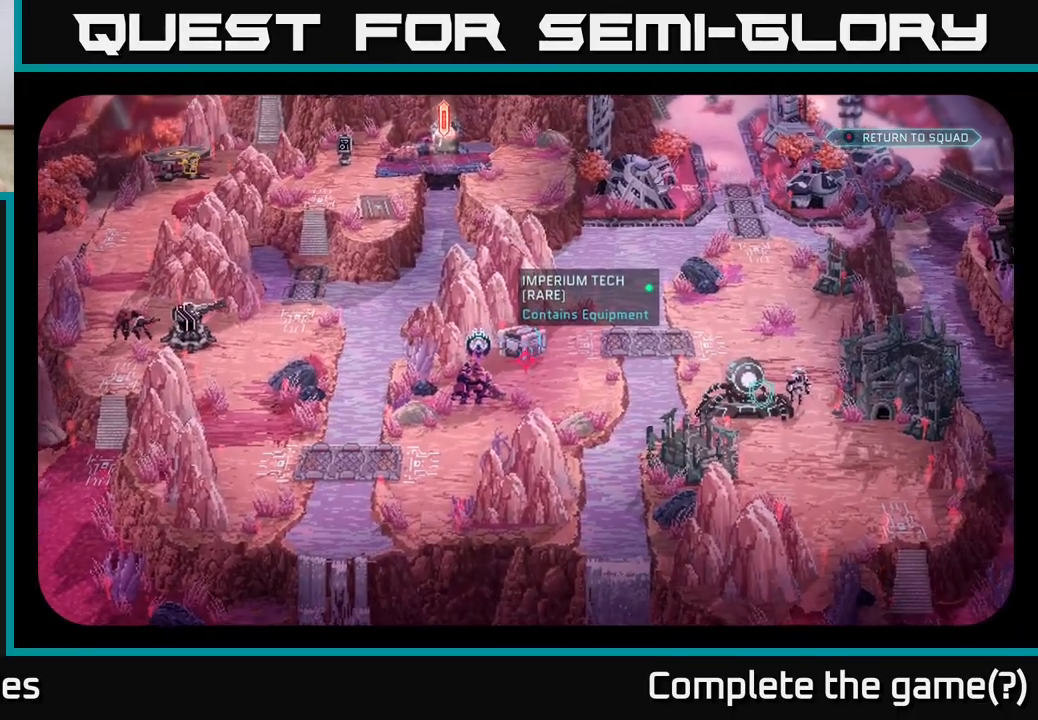
{"buttons": [], "left_stick": "center", "right_stick": "center", "events": [[250, "right_stick", "center"]]}
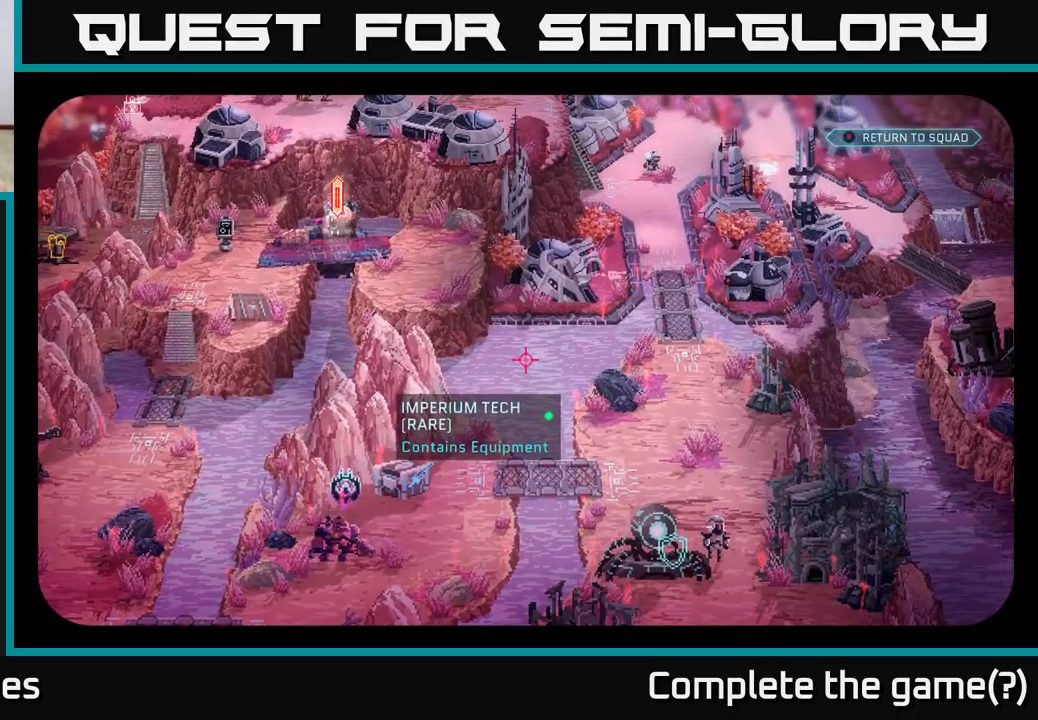
{"buttons": [], "left_stick": "center", "right_stick": "center", "events": [[83, "right_stick", "up-right"], [333, "right_stick", "center"]]}
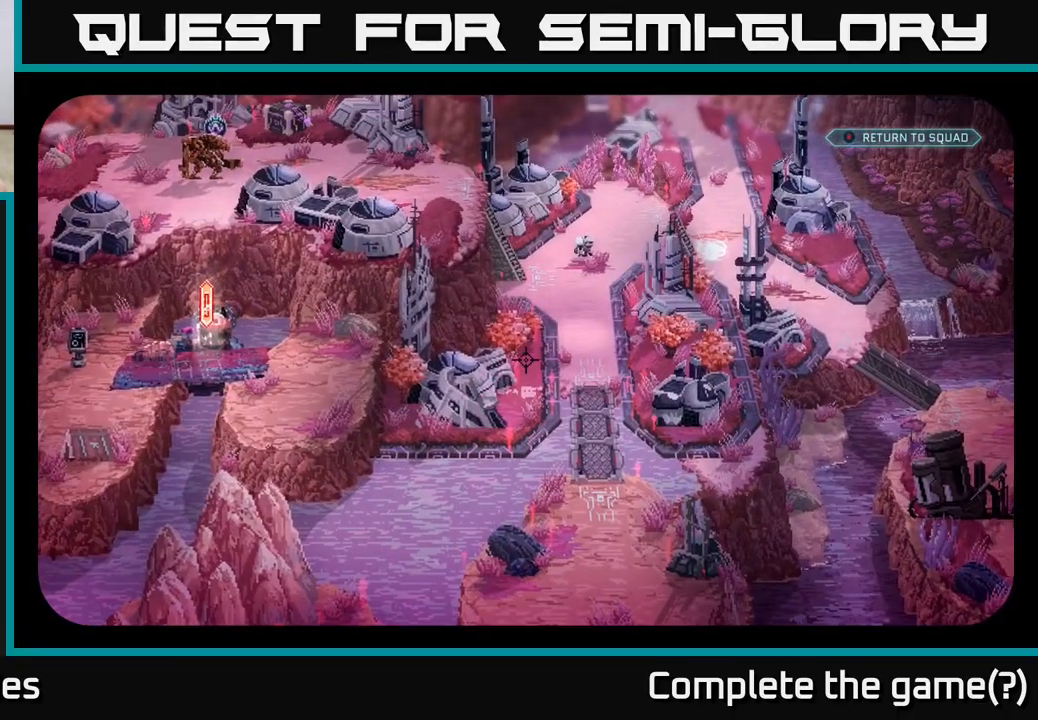
{"buttons": [], "left_stick": "center", "right_stick": "center", "events": []}
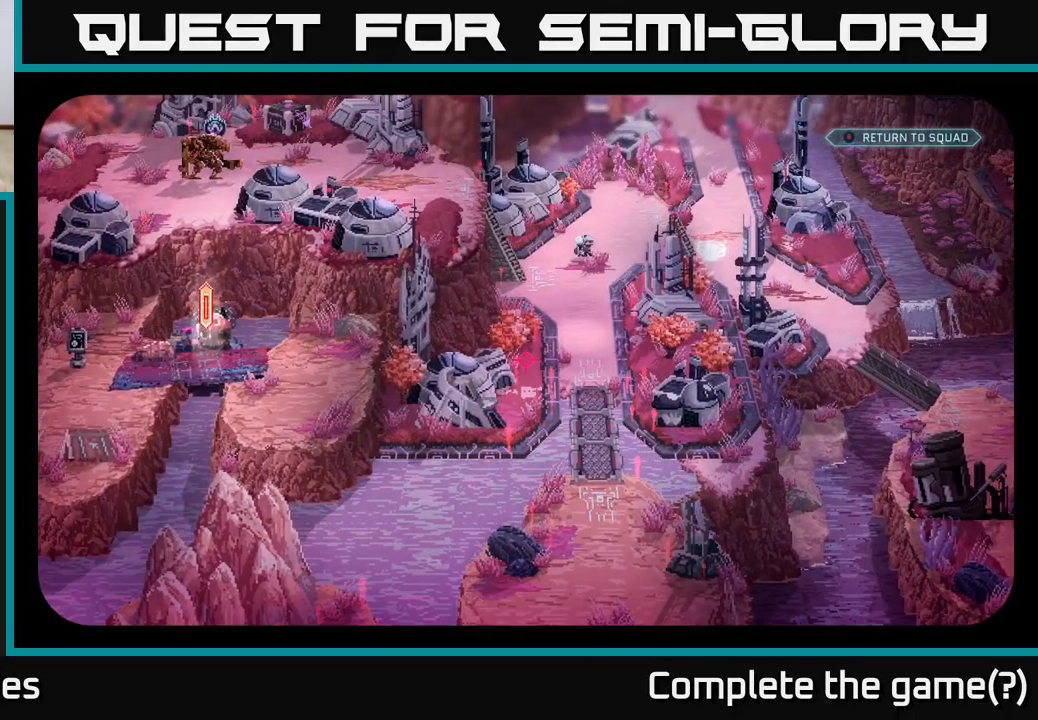
{"buttons": [], "left_stick": "center", "right_stick": "center", "events": [[67, "right_stick", "up-right"], [350, "right_stick", "center"]]}
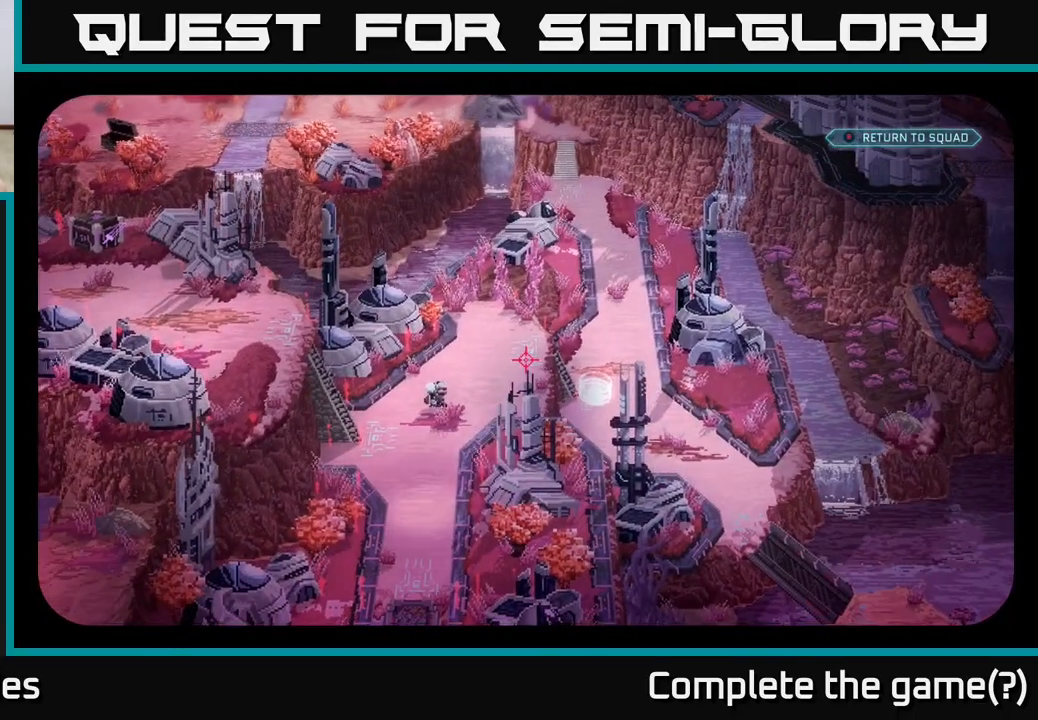
{"buttons": [], "left_stick": "center", "right_stick": "center", "events": []}
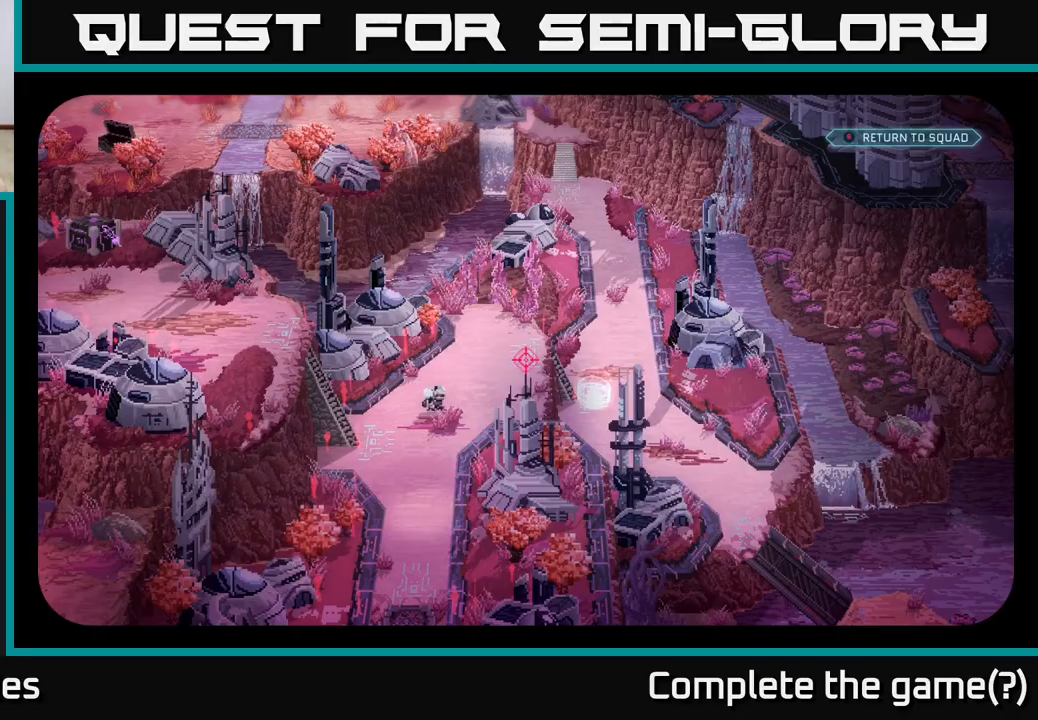
{"buttons": [], "left_stick": "center", "right_stick": "down-left", "events": [[333, "right_stick", "down-left"]]}
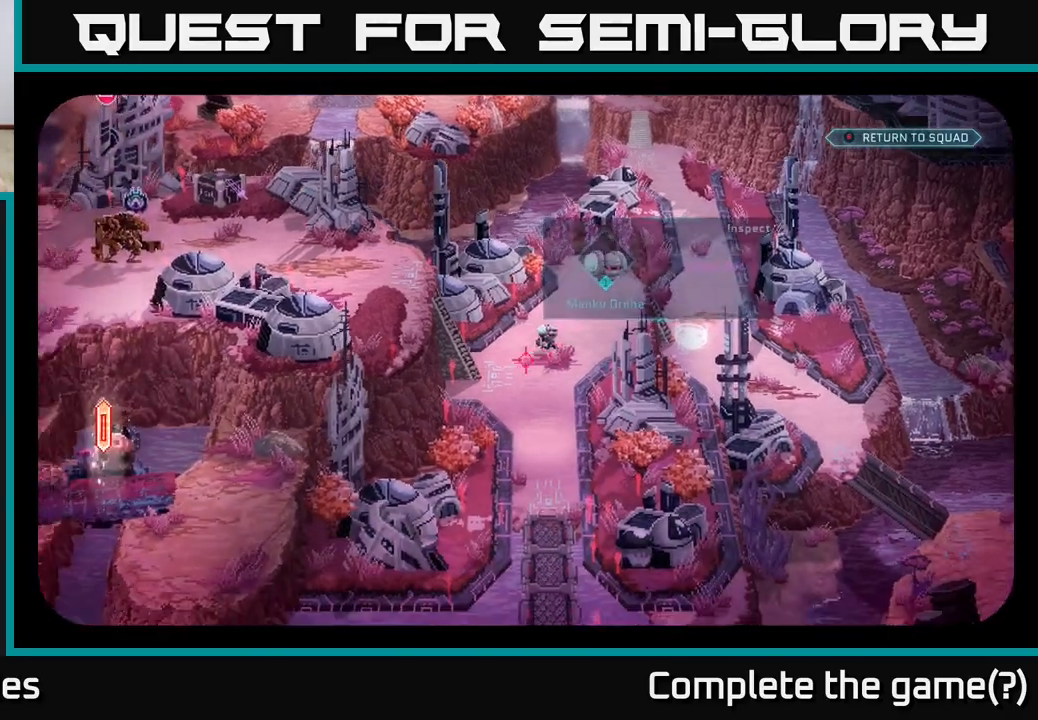
{"buttons": [], "left_stick": "center", "right_stick": "center", "events": [[100, "right_stick", "up-left"], [350, "right_stick", "center"]]}
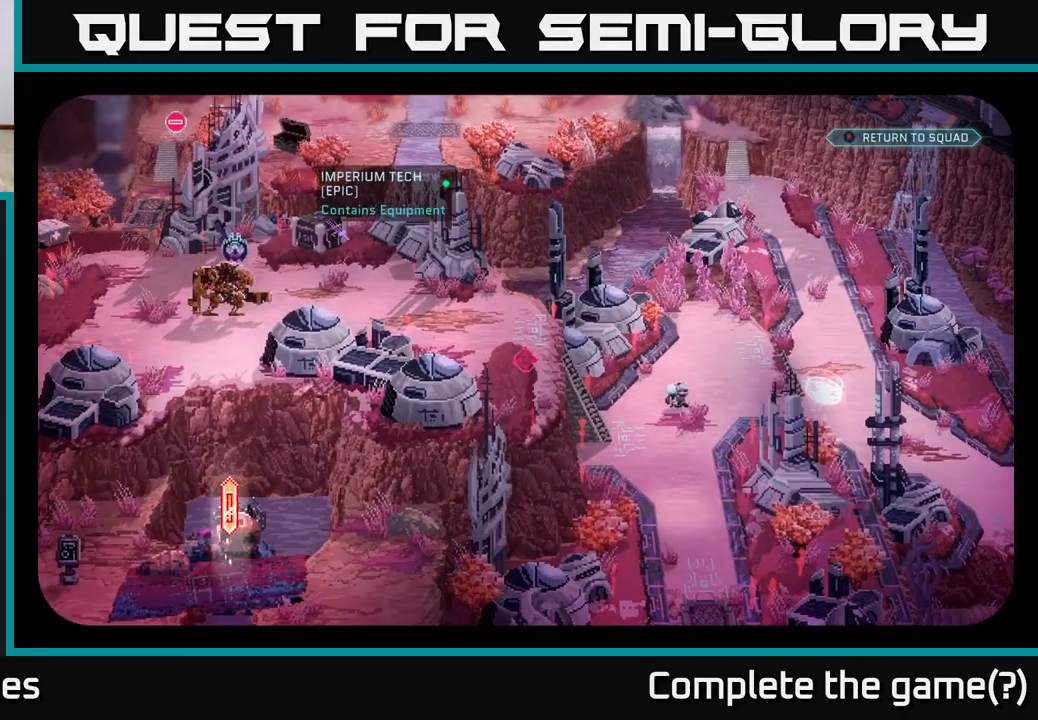
{"buttons": [], "left_stick": "center", "right_stick": "down-left", "events": [[317, "right_stick", "down-left"]]}
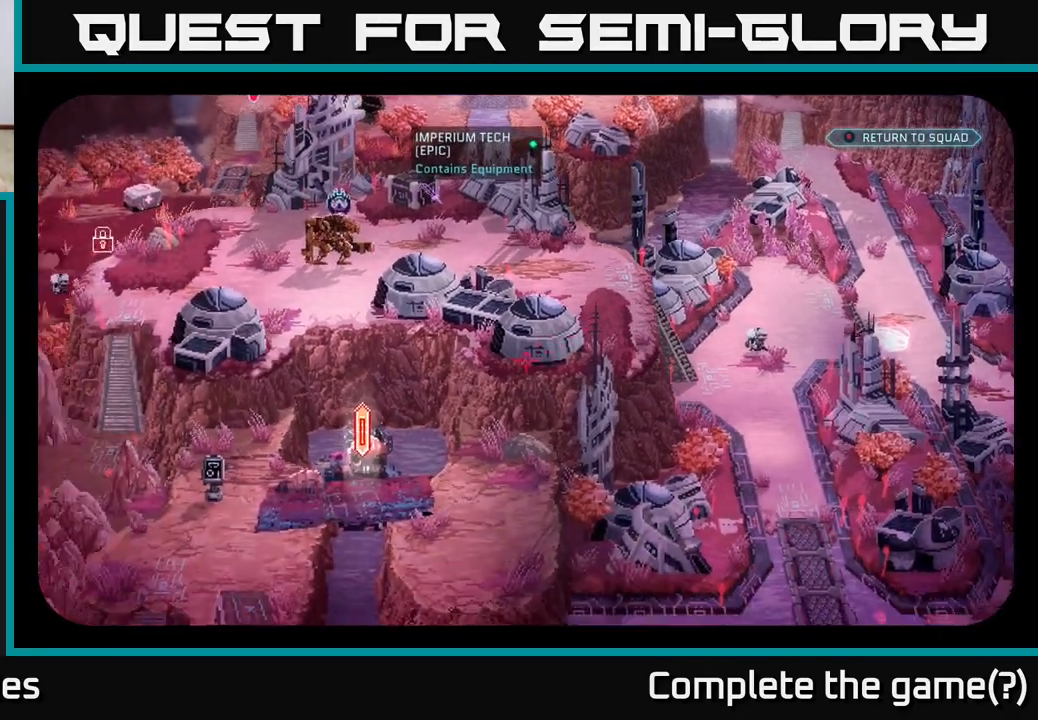
{"buttons": [], "left_stick": "center", "right_stick": "down-left", "events": [[100, "right_stick", "center"], [350, "right_stick", "down-left"]]}
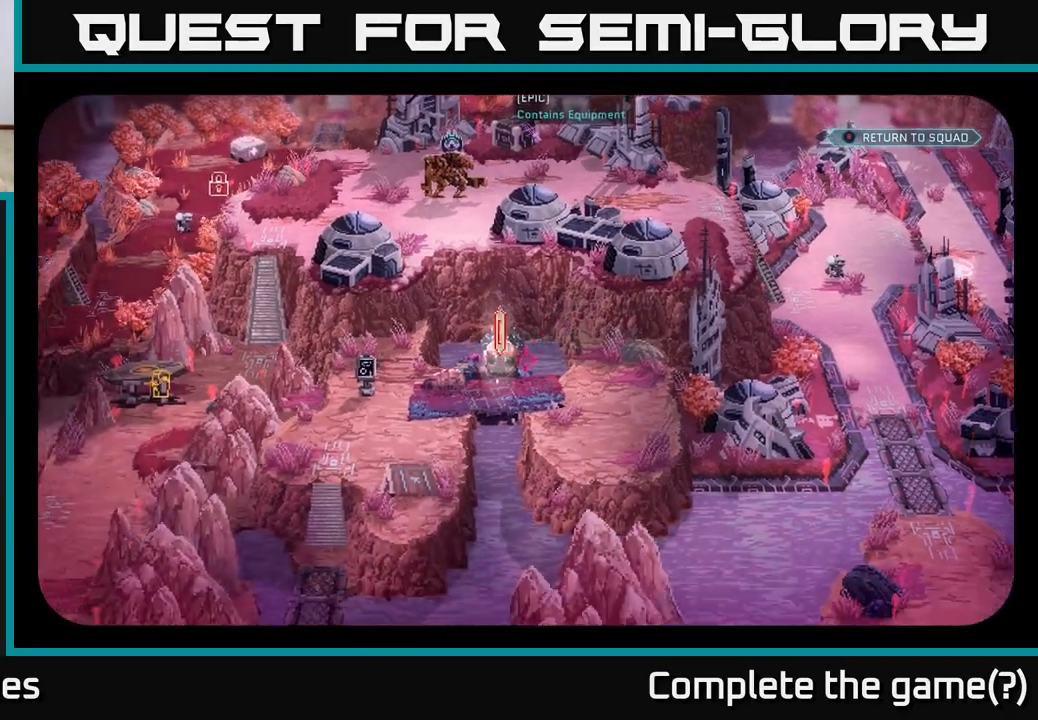
{"buttons": [], "left_stick": "center", "right_stick": "down-right", "events": [[167, "right_stick", "down-right"]]}
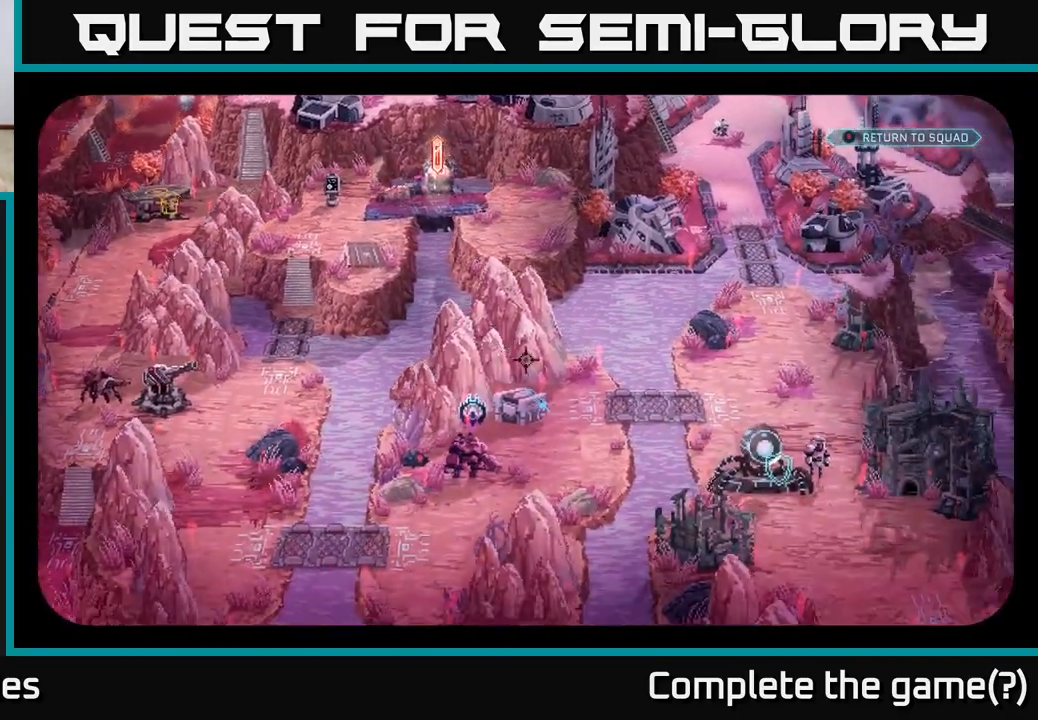
{"buttons": [], "left_stick": "center", "right_stick": "center", "events": [[33, "right_stick", "center"]]}
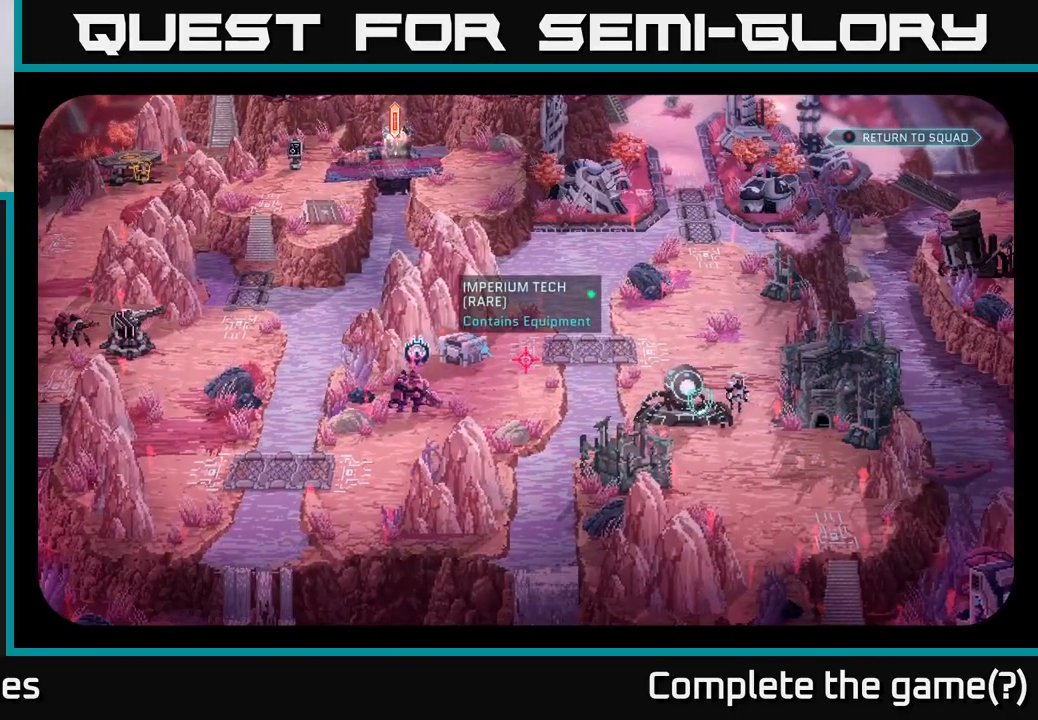
{"buttons": [], "left_stick": "center", "right_stick": "down-left", "events": [[367, "right_stick", "down-left"]]}
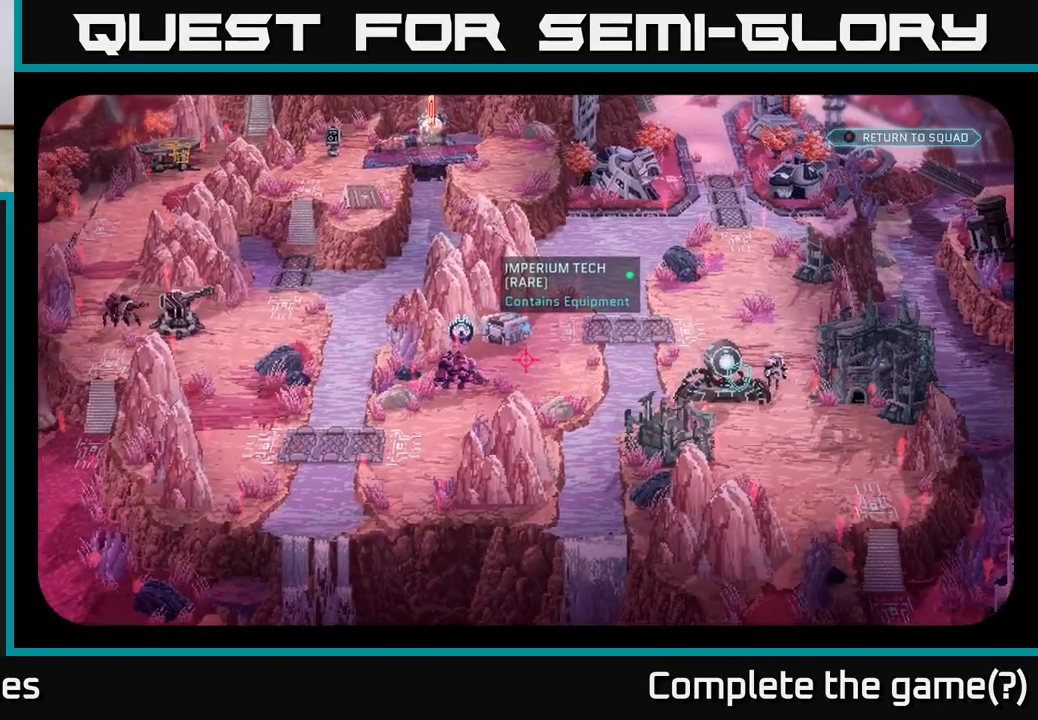
{"buttons": [], "left_stick": "center", "right_stick": "down-left", "events": [[33, "right_stick", "right"], [167, "right_stick", "left"], [283, "right_stick", "center"], [417, "right_stick", "down-left"]]}
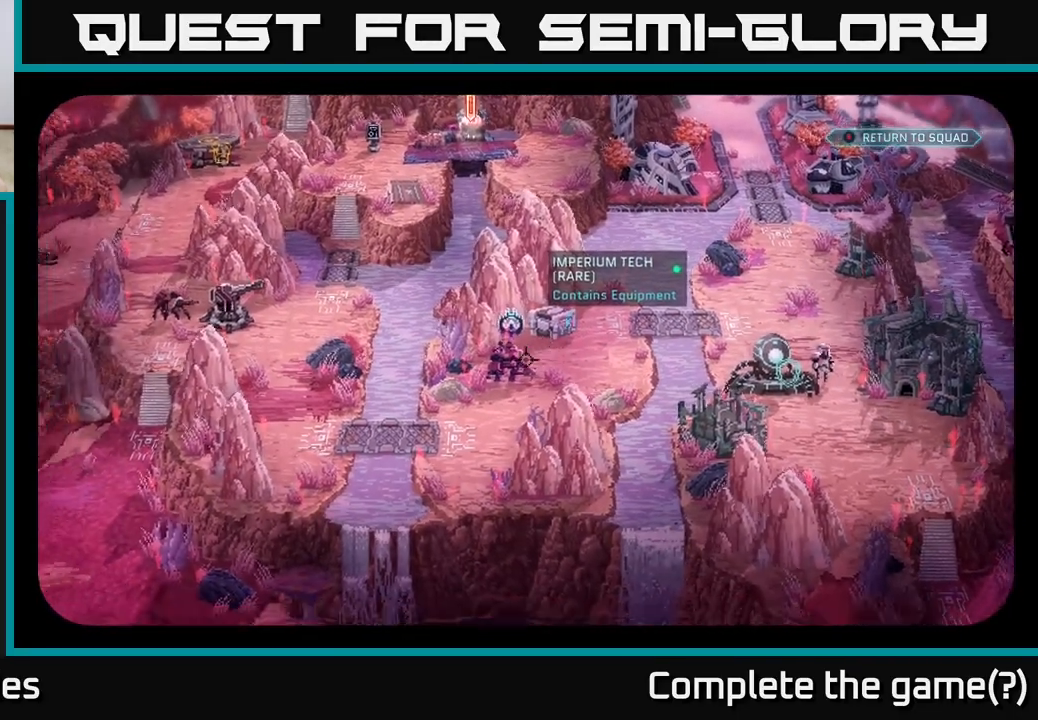
{"buttons": [], "left_stick": "center", "right_stick": "down-left", "events": [[50, "right_stick", "center"], [367, "right_stick", "down-left"]]}
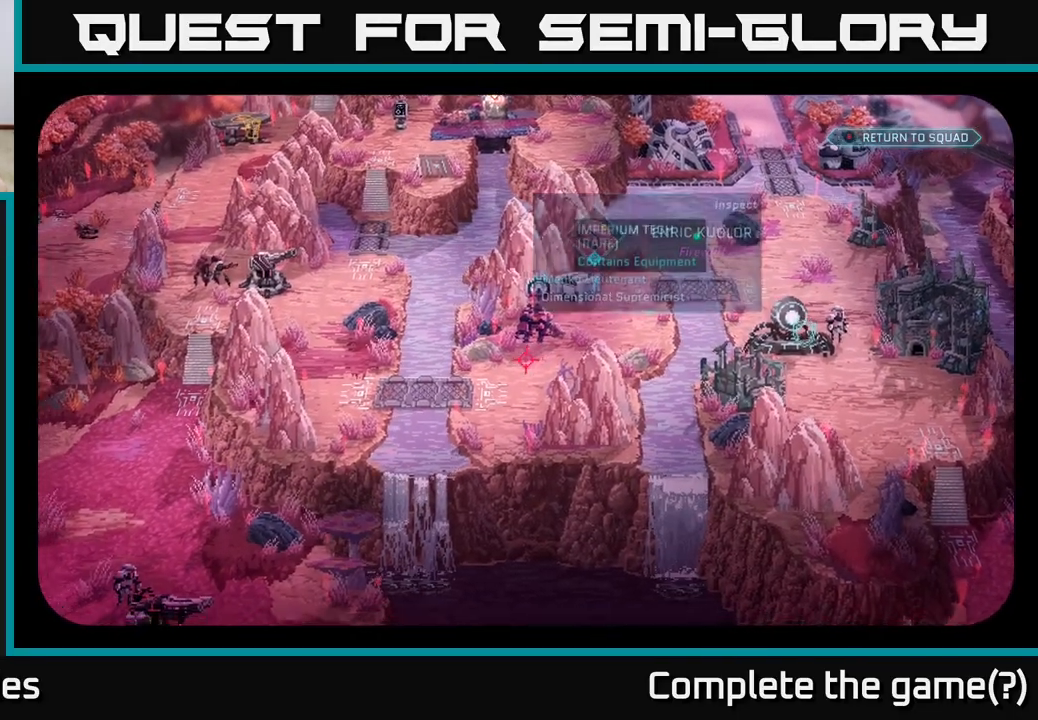
{"buttons": [], "left_stick": "center", "right_stick": "down-left", "events": [[17, "right_stick", "center"], [383, "right_stick", "down-left"]]}
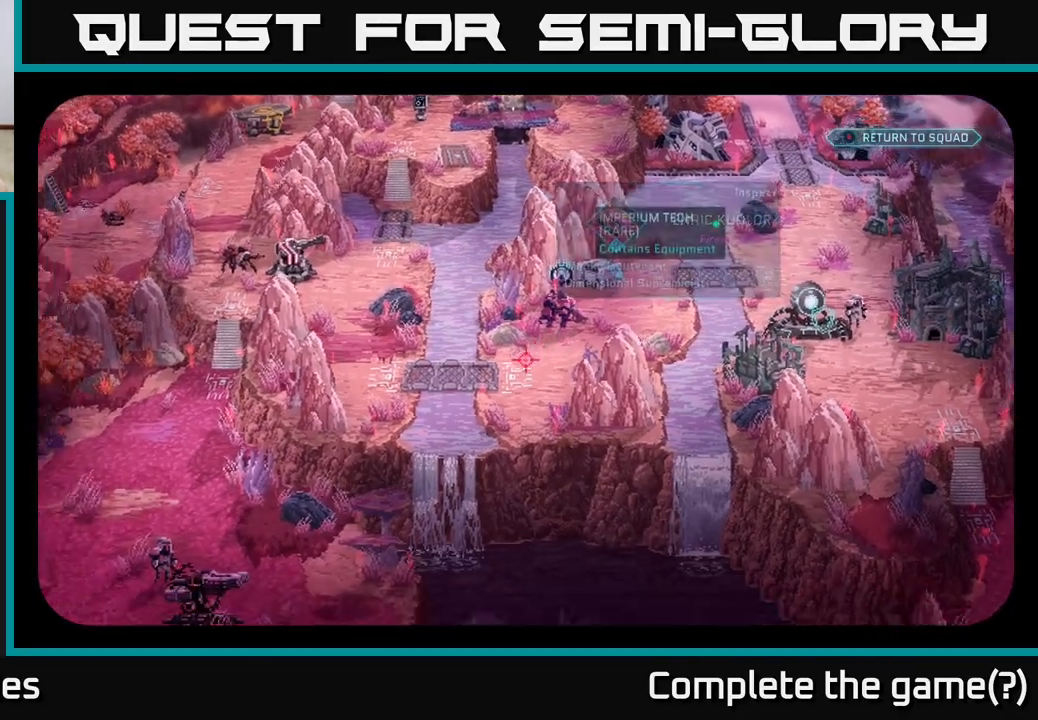
{"buttons": [], "left_stick": "center", "right_stick": "up-left", "events": [[67, "right_stick", "center"], [500, "right_stick", "up-left"]]}